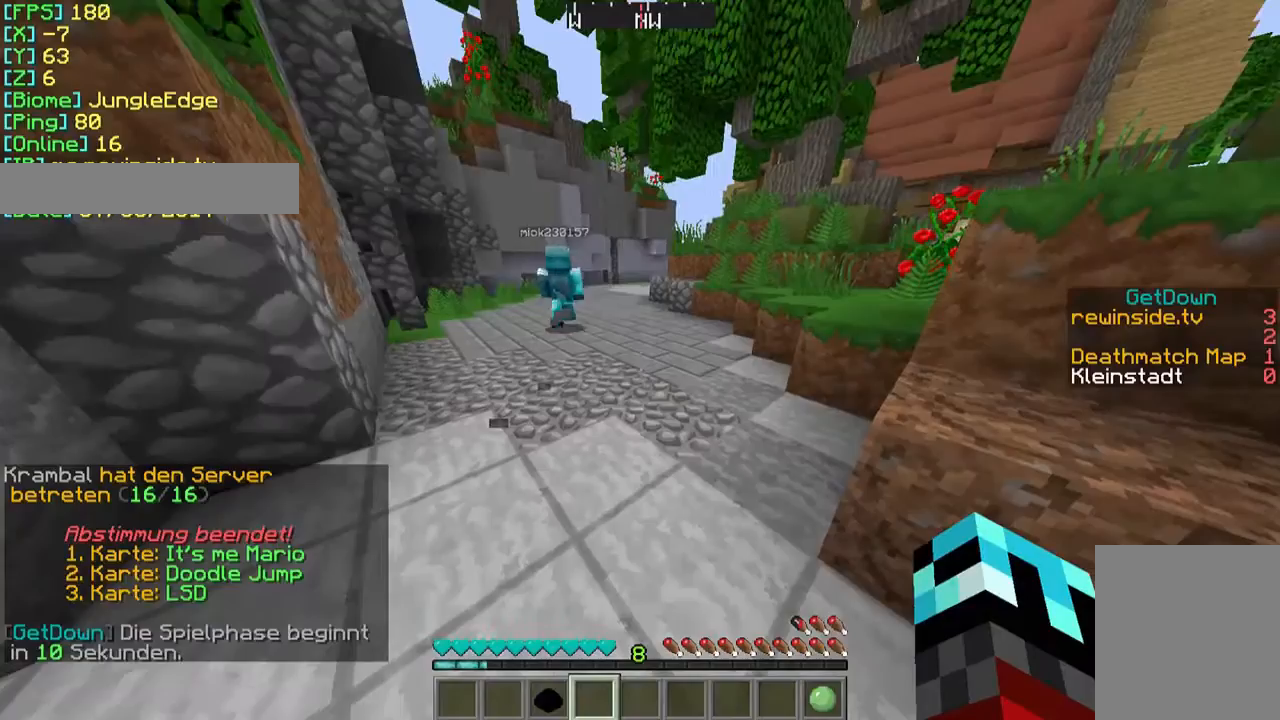
Gameplay with keyboard and mouse; each line is a JSON object with the keys and mouse buttons held at the frame after it. "events" lists presses ("down") and releases ("up") of "a", "d", "s", "w", "mouse_left" and "mouse_right" between this image and that frame as [ms after this image, input, new state], when the widget could be followed in between. "mouse_left", "mouse_right" = the "left", "right" buttons of the "mouse" list. No other keys are recorded. Fast repeated clicks can show as one long hold. Mouse movement is not recorded.
{"keys": ["w"], "mouse": [], "events": [[333, "w", "down"]]}
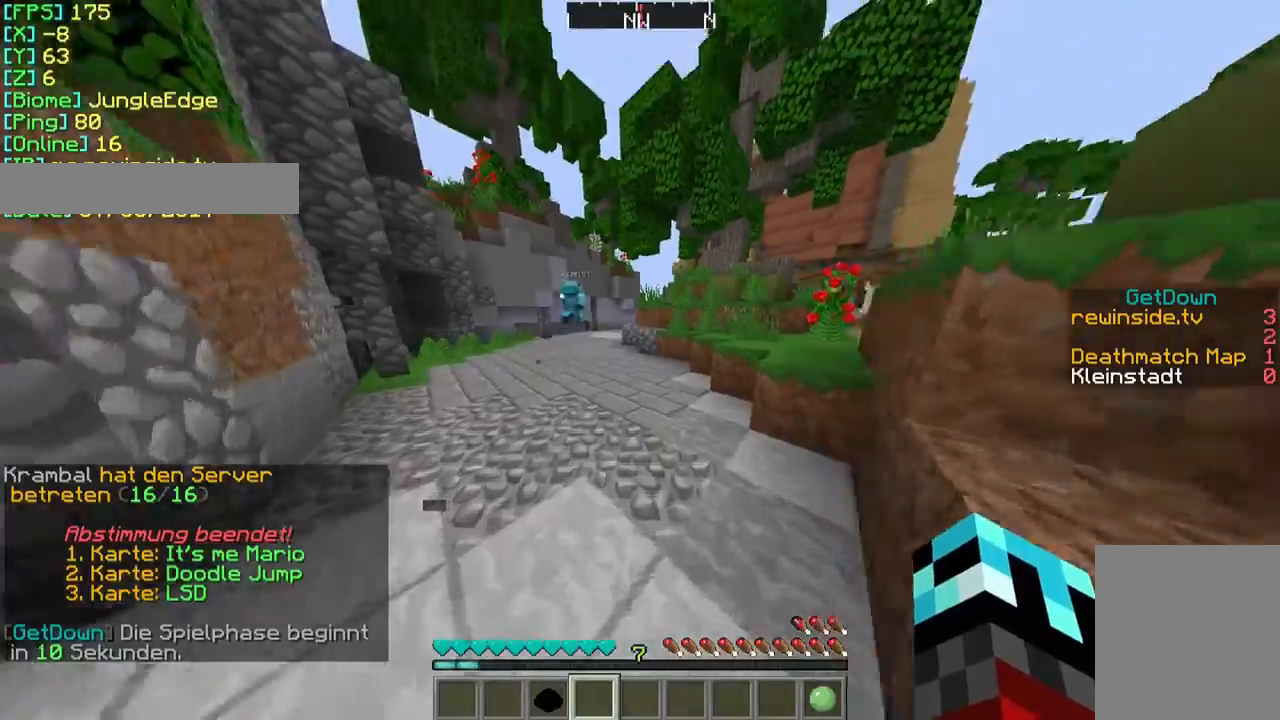
{"keys": ["w"], "mouse": [], "events": []}
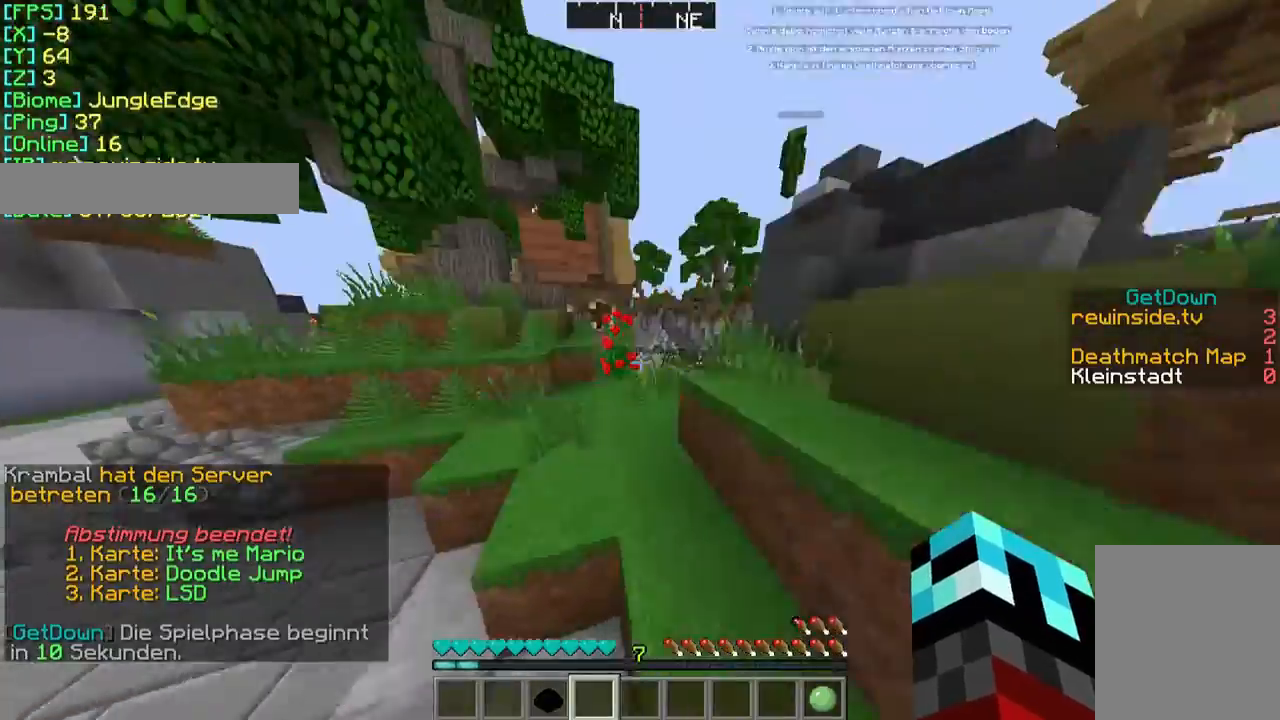
{"keys": ["w"], "mouse": [], "events": []}
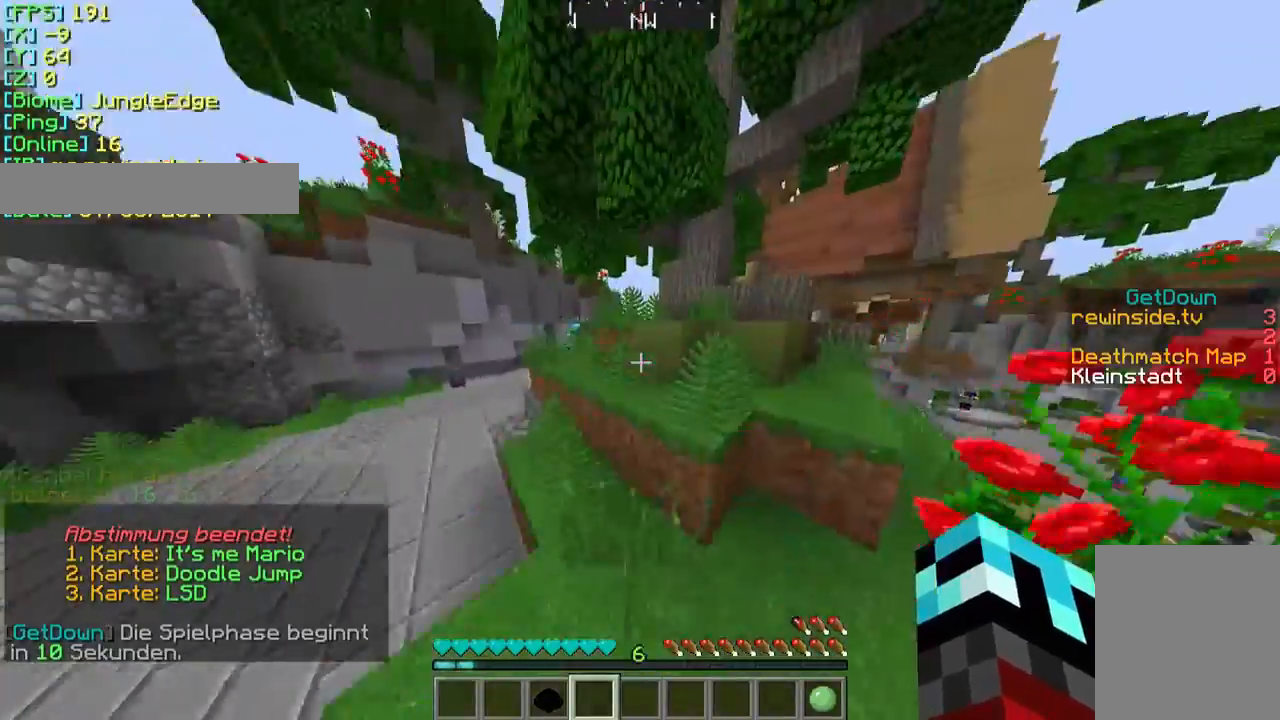
{"keys": ["w"], "mouse": [], "events": []}
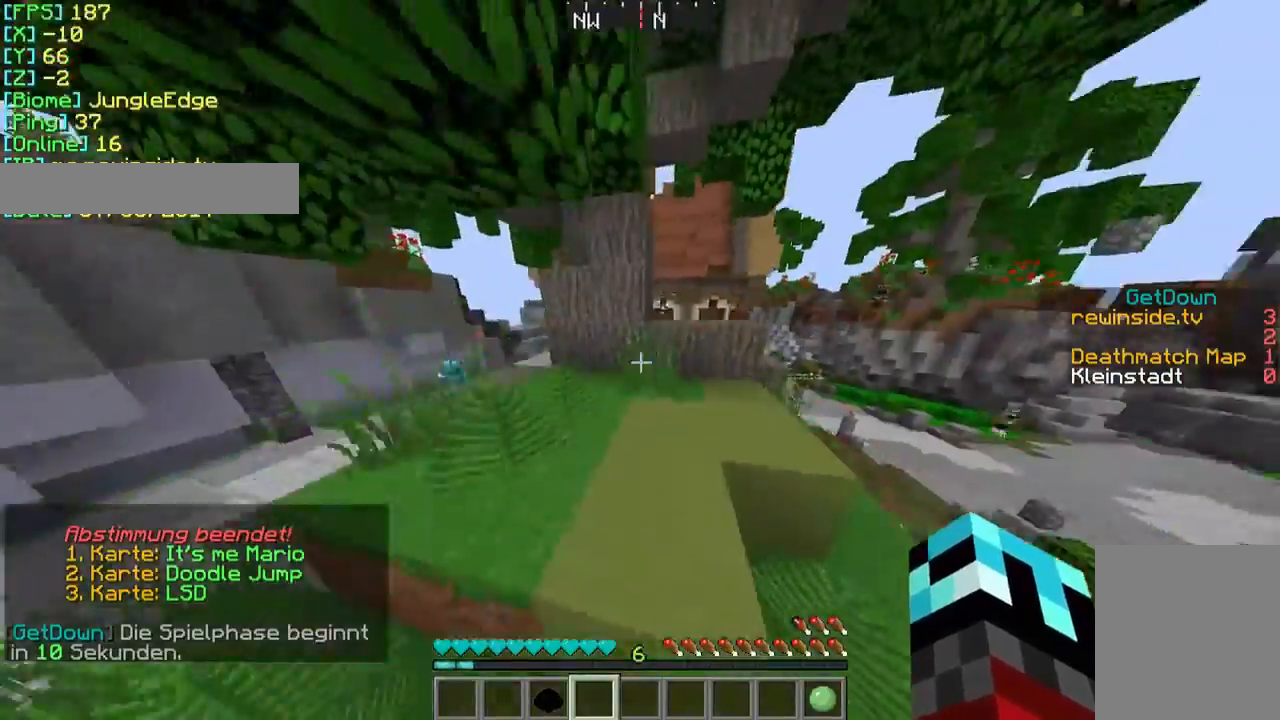
{"keys": ["w"], "mouse": [], "events": []}
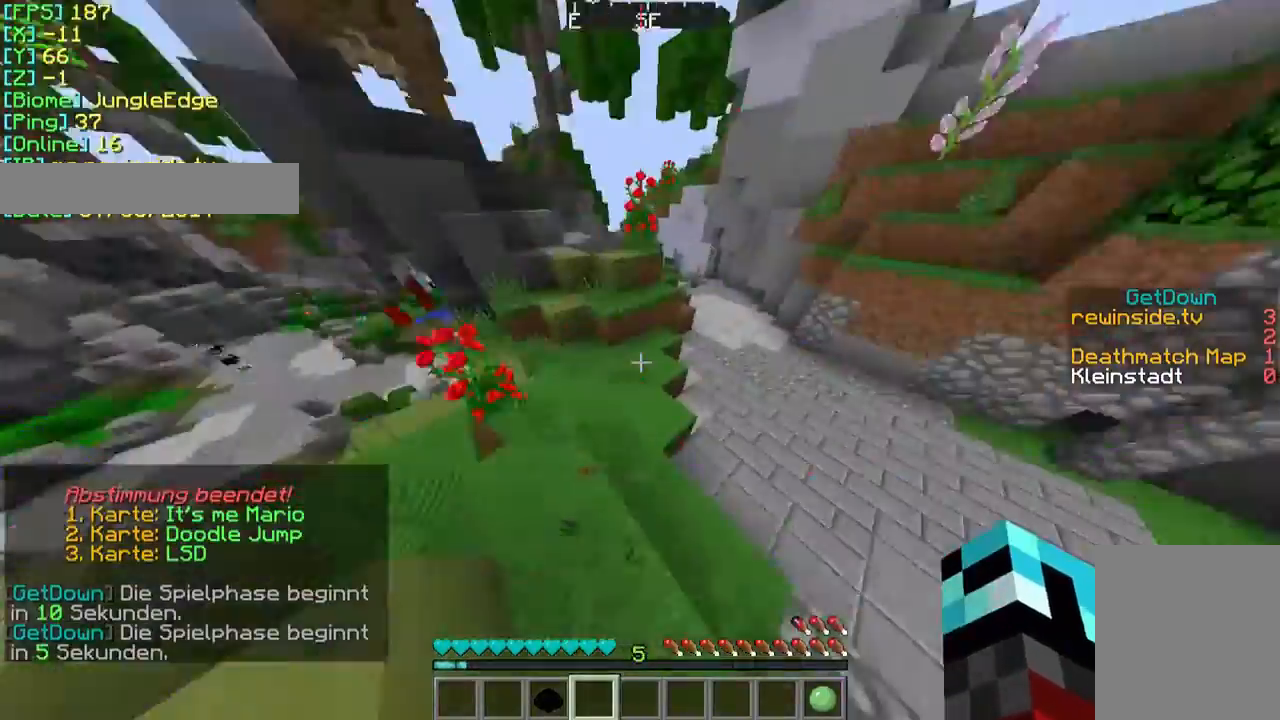
{"keys": ["w"], "mouse": [], "events": []}
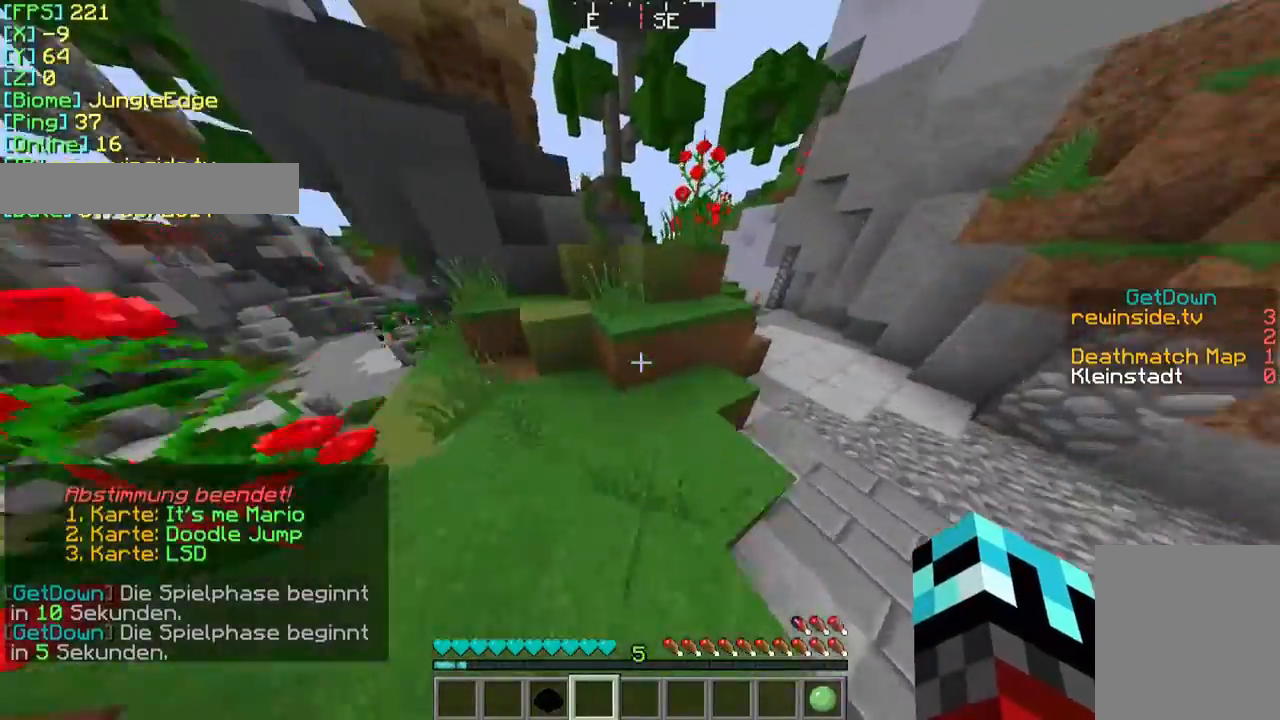
{"keys": ["w"], "mouse": [], "events": []}
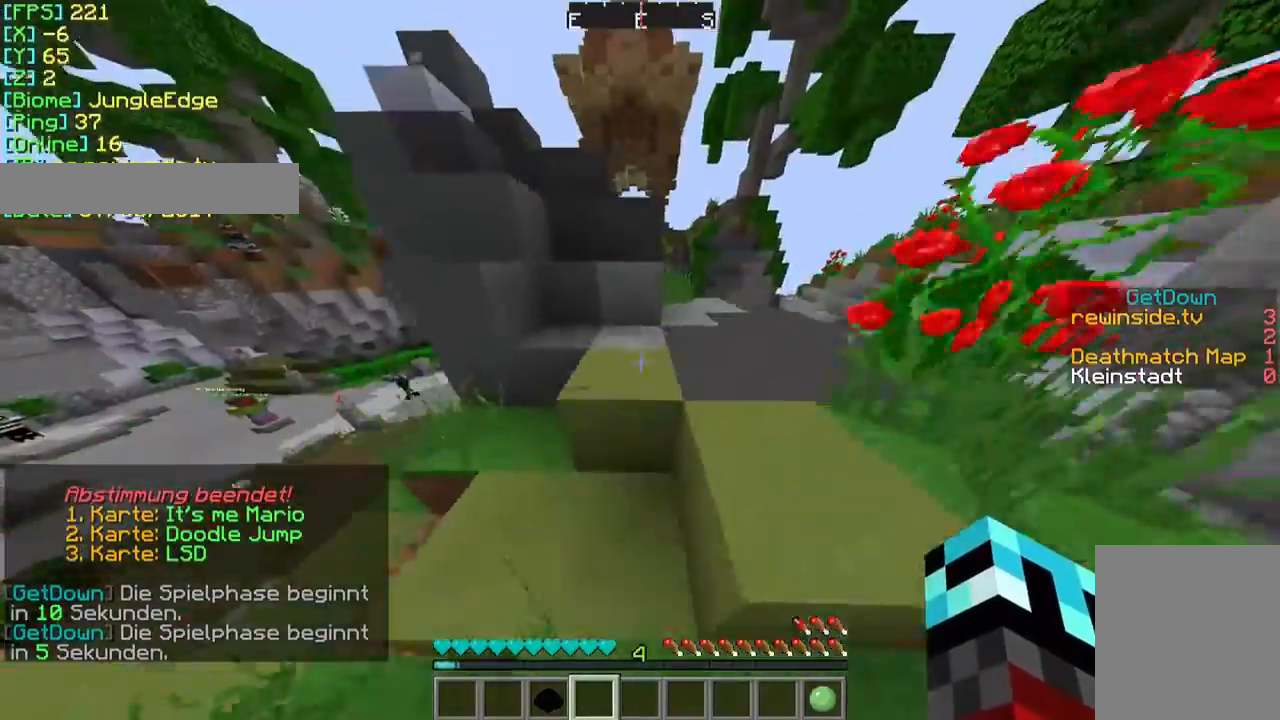
{"keys": ["w"], "mouse": [], "events": []}
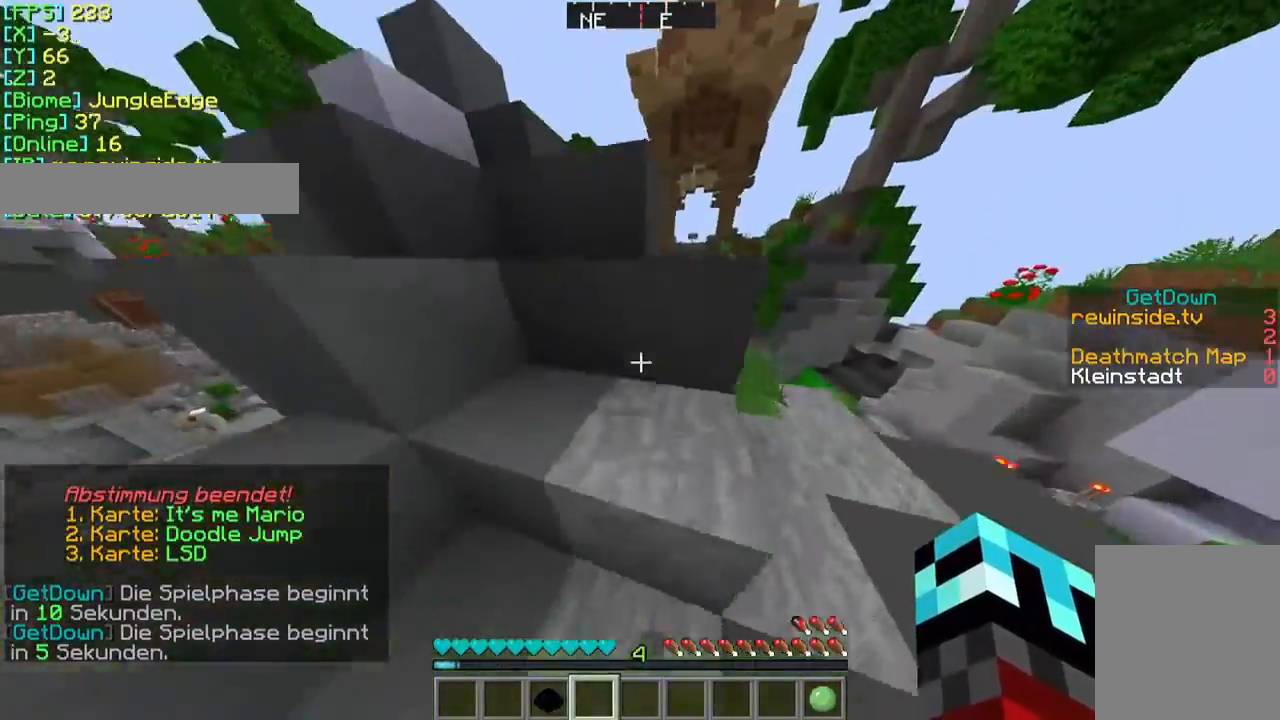
{"keys": ["a", "w"], "mouse": [], "events": [[433, "a", "down"]]}
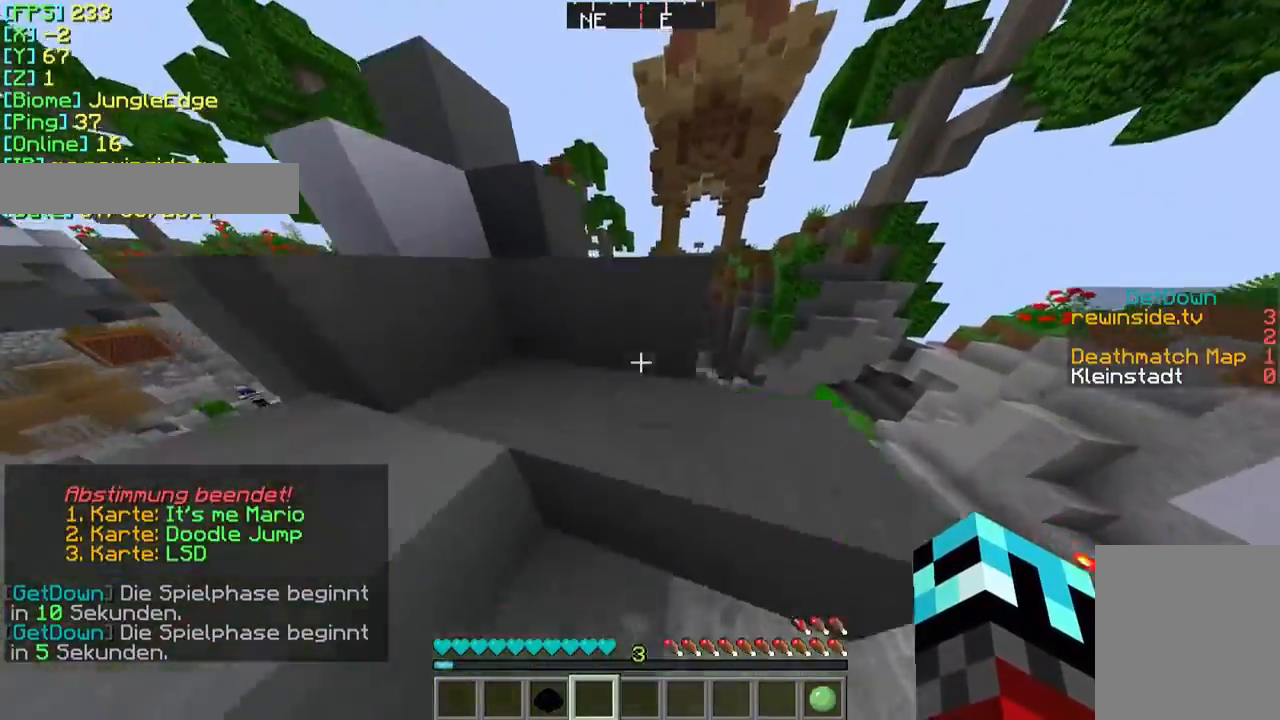
{"keys": ["a", "w"], "mouse": [], "events": []}
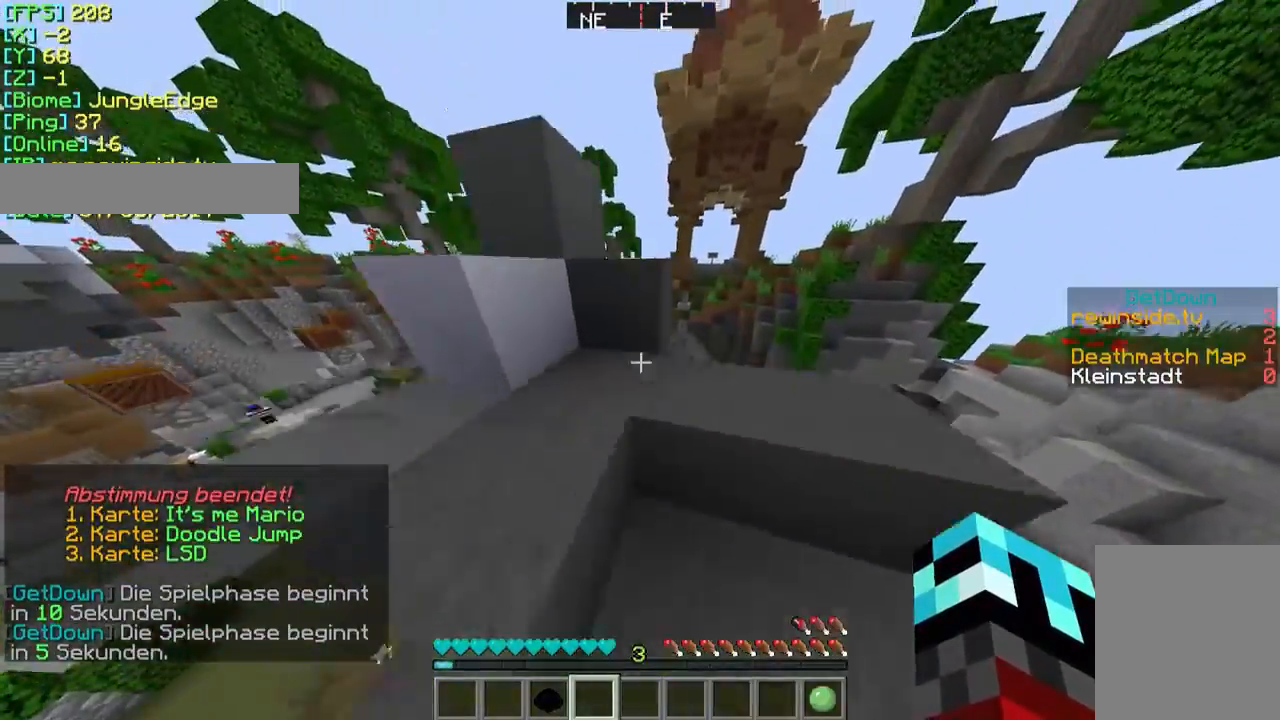
{"keys": [], "mouse": [], "events": [[33, "a", "up"], [67, "w", "up"]]}
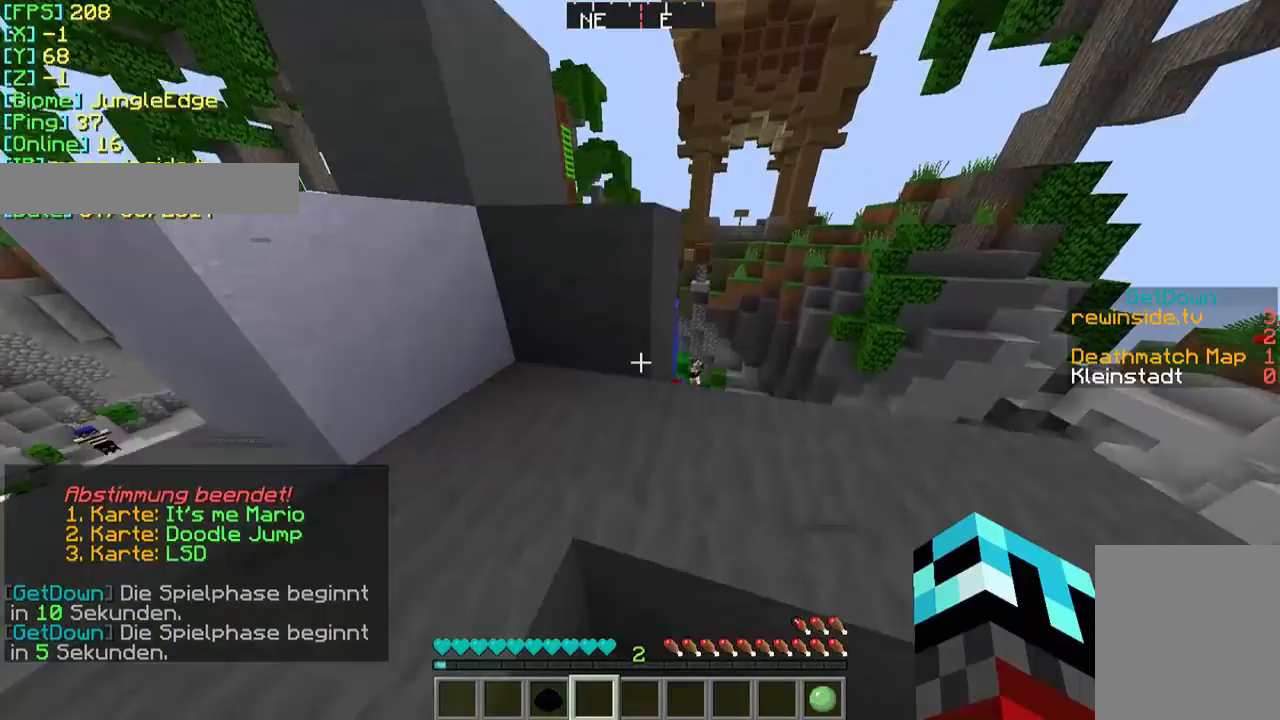
{"keys": [], "mouse": [], "events": []}
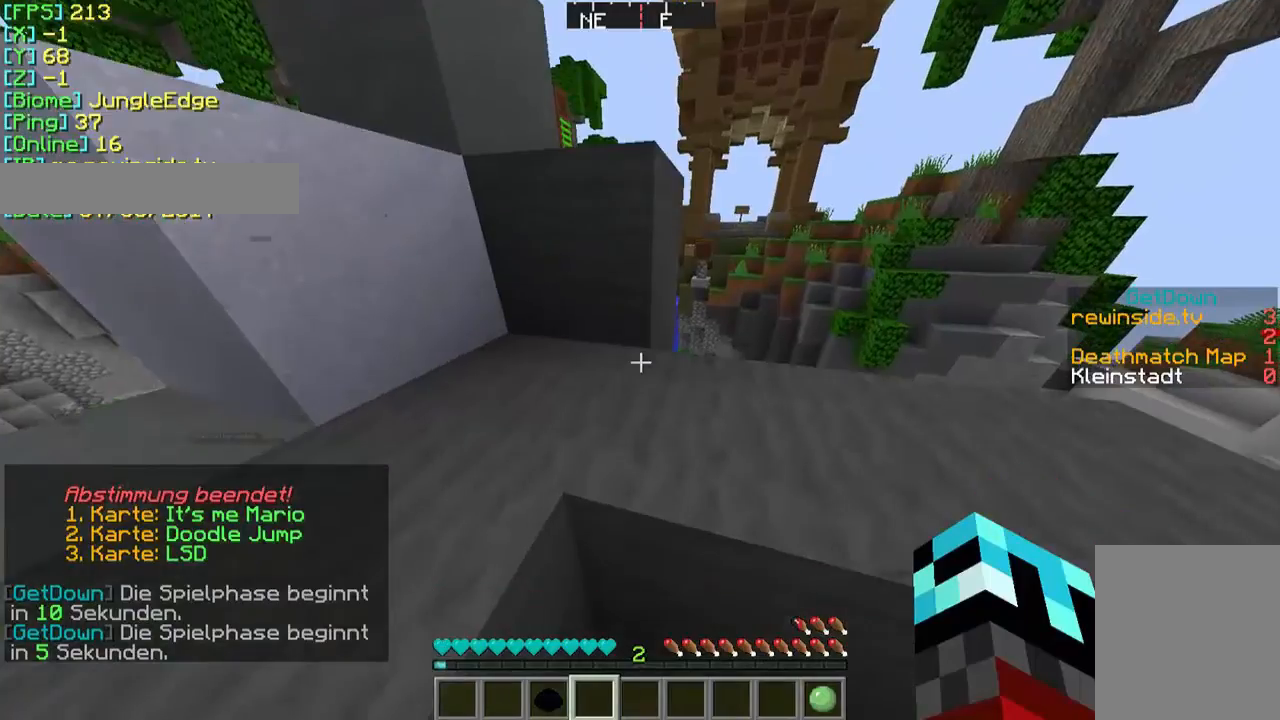
{"keys": ["w"], "mouse": [], "events": [[67, "w", "down"]]}
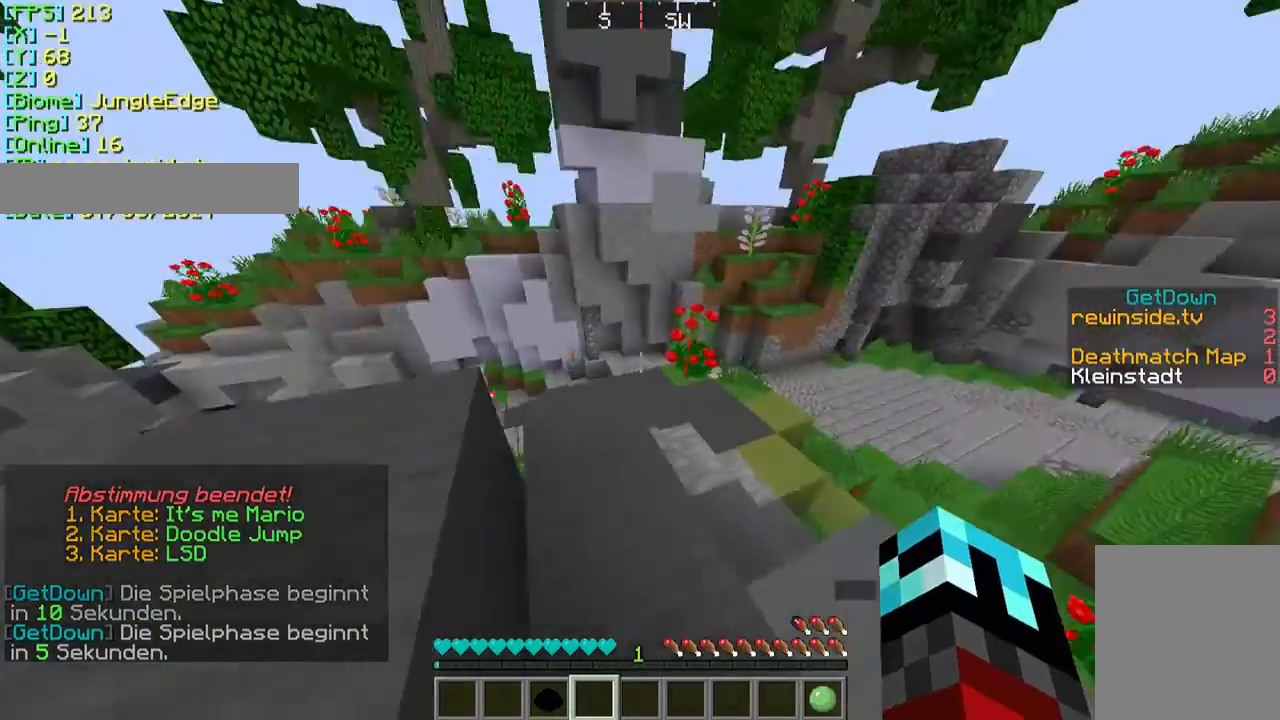
{"keys": ["w"], "mouse": [], "events": []}
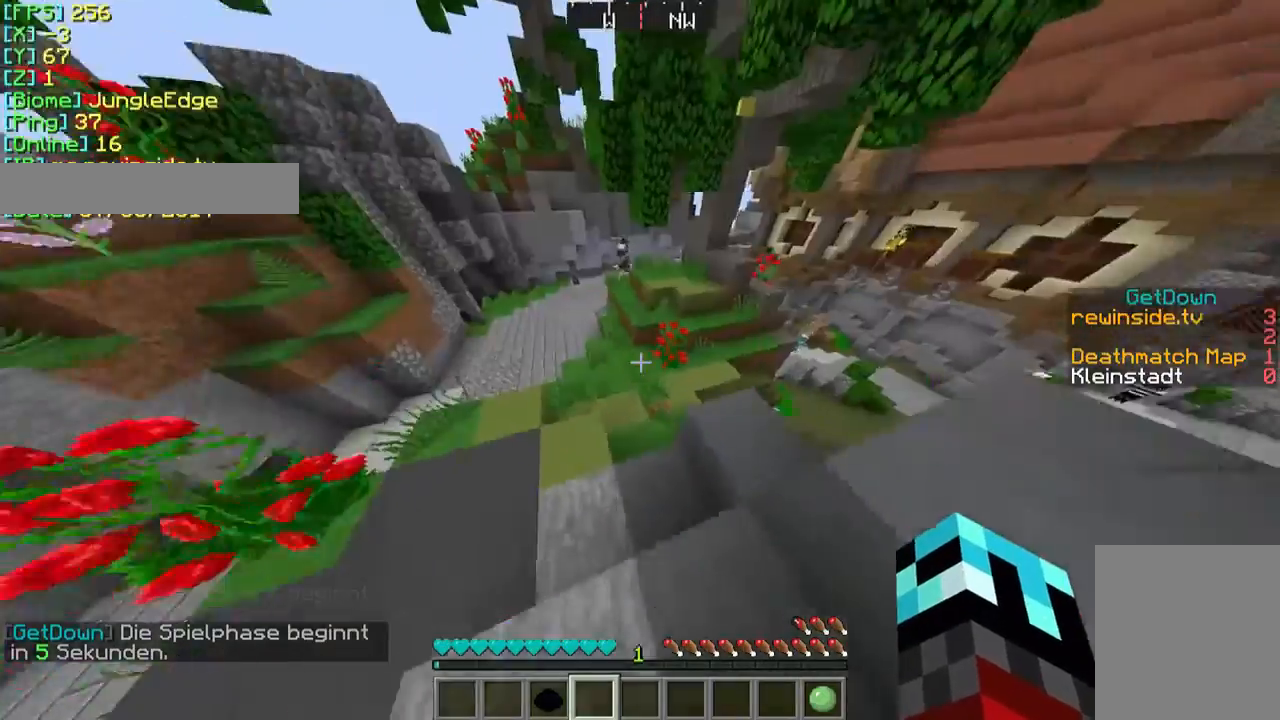
{"keys": ["w"], "mouse": [], "events": []}
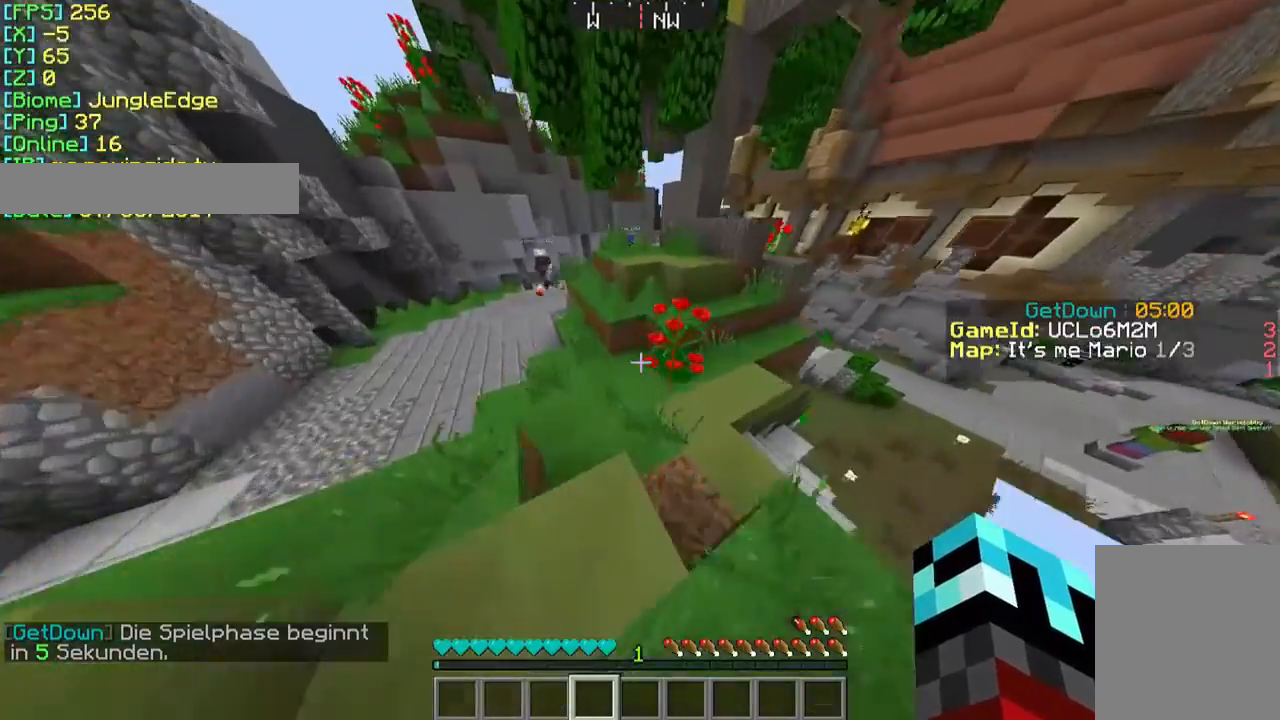
{"keys": ["w"], "mouse": [], "events": []}